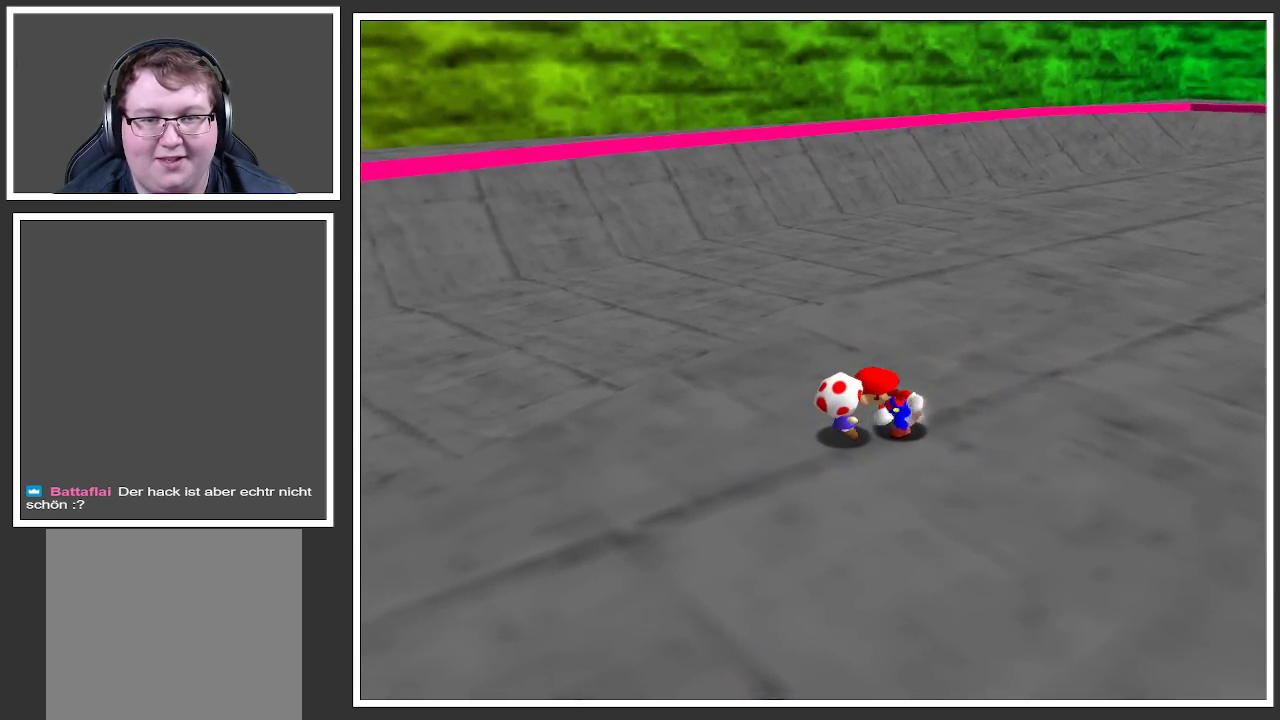
Gameplay with a controller (Xbox layout); each line is a JSON object with the inputs held at the frame after it. "events" lists button and stick changes between this image and that frame as [ms after this image, input, new state], when the widget could be followed in between. Not read: L3 R3.
{"buttons": [], "left_stick": "center", "right_stick": "center", "events": [[200, "X", "down"], [400, "X", "up"]]}
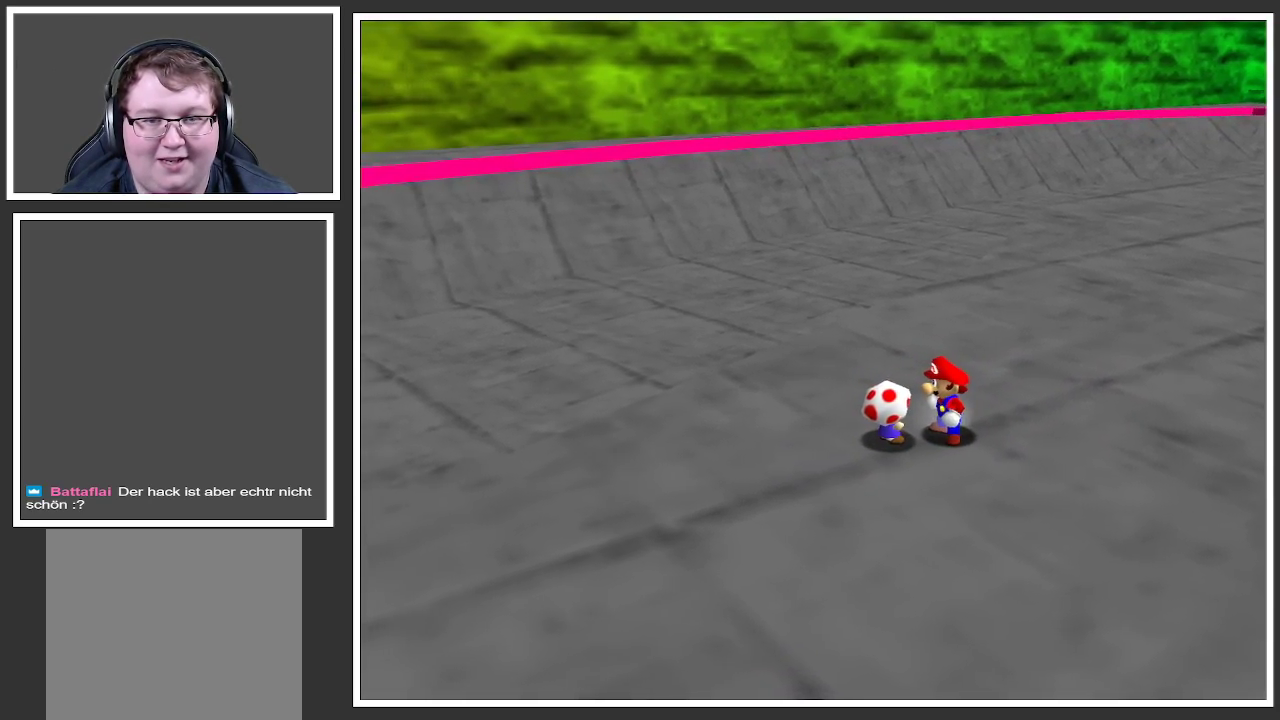
{"buttons": [], "left_stick": "center", "right_stick": "center", "events": [[333, "A", "down"], [450, "A", "up"]]}
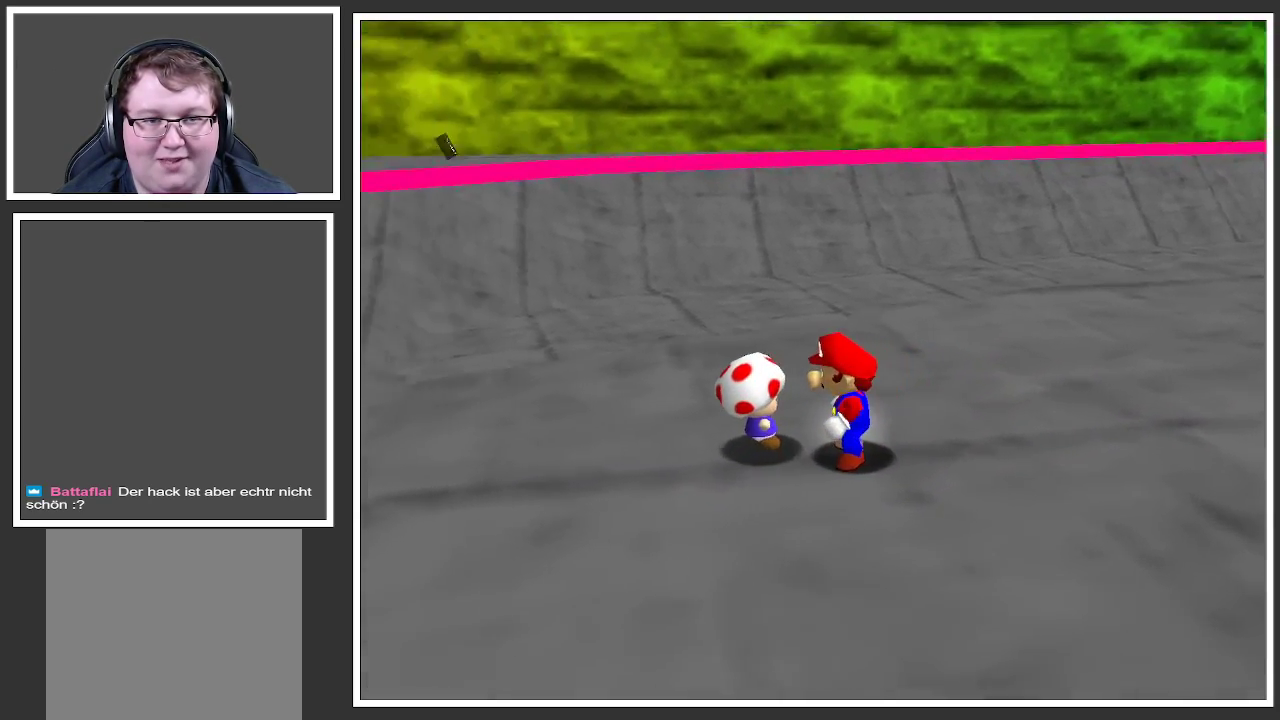
{"buttons": [], "left_stick": "center", "right_stick": "center", "events": [[83, "A", "down"], [250, "A", "up"], [367, "A", "down"], [483, "A", "up"]]}
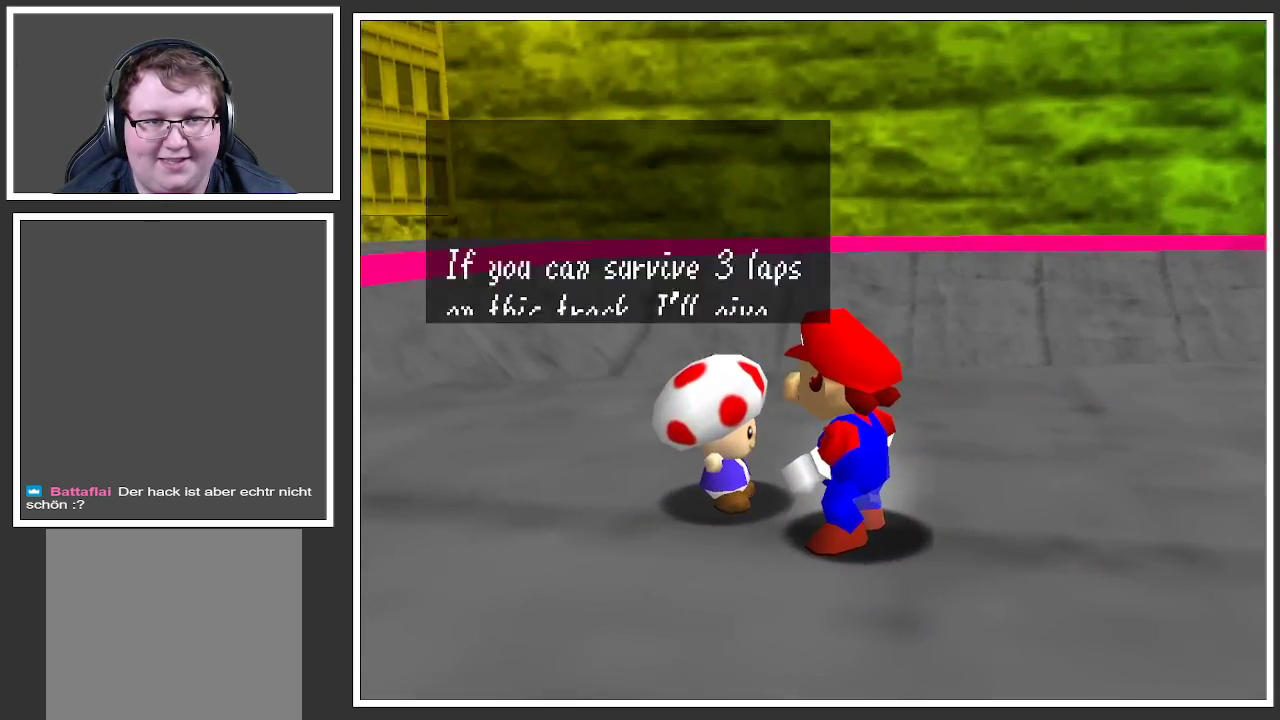
{"buttons": [], "left_stick": "center", "right_stick": "center", "events": [[83, "A", "down"], [167, "A", "up"], [300, "A", "down"], [400, "A", "up"]]}
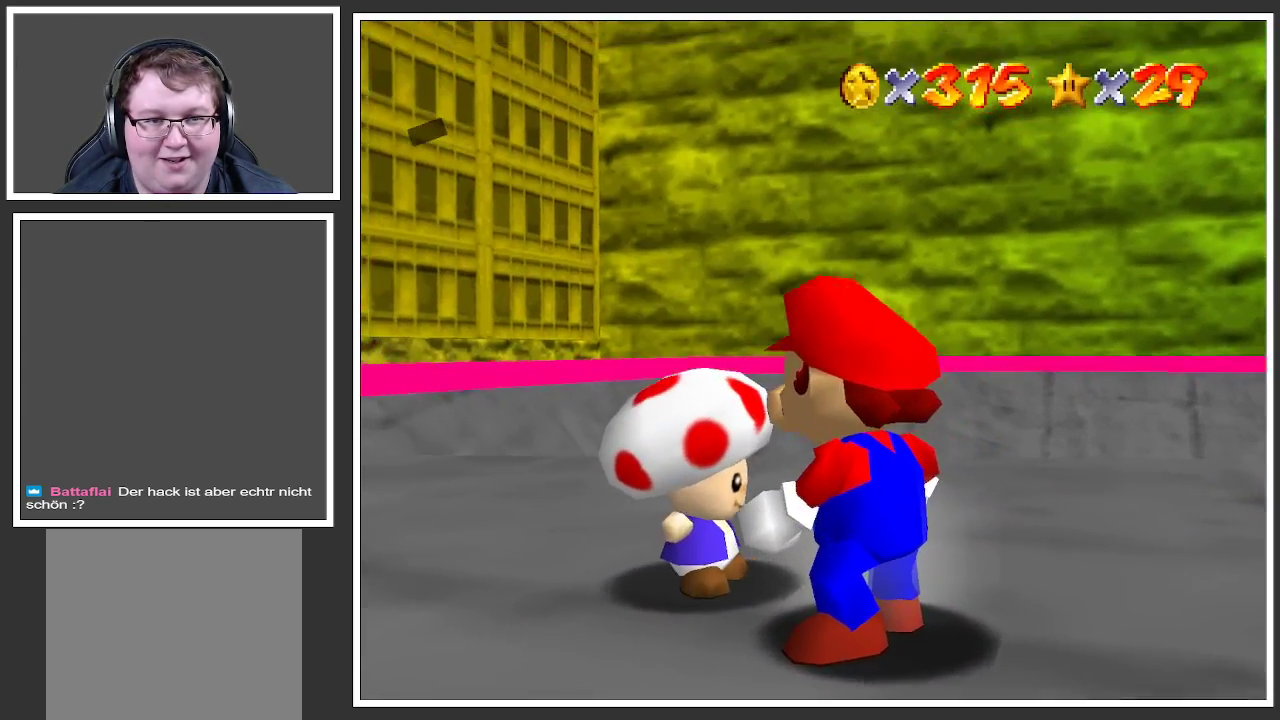
{"buttons": [], "left_stick": "left", "right_stick": "center", "events": [[483, "left_stick", "left"]]}
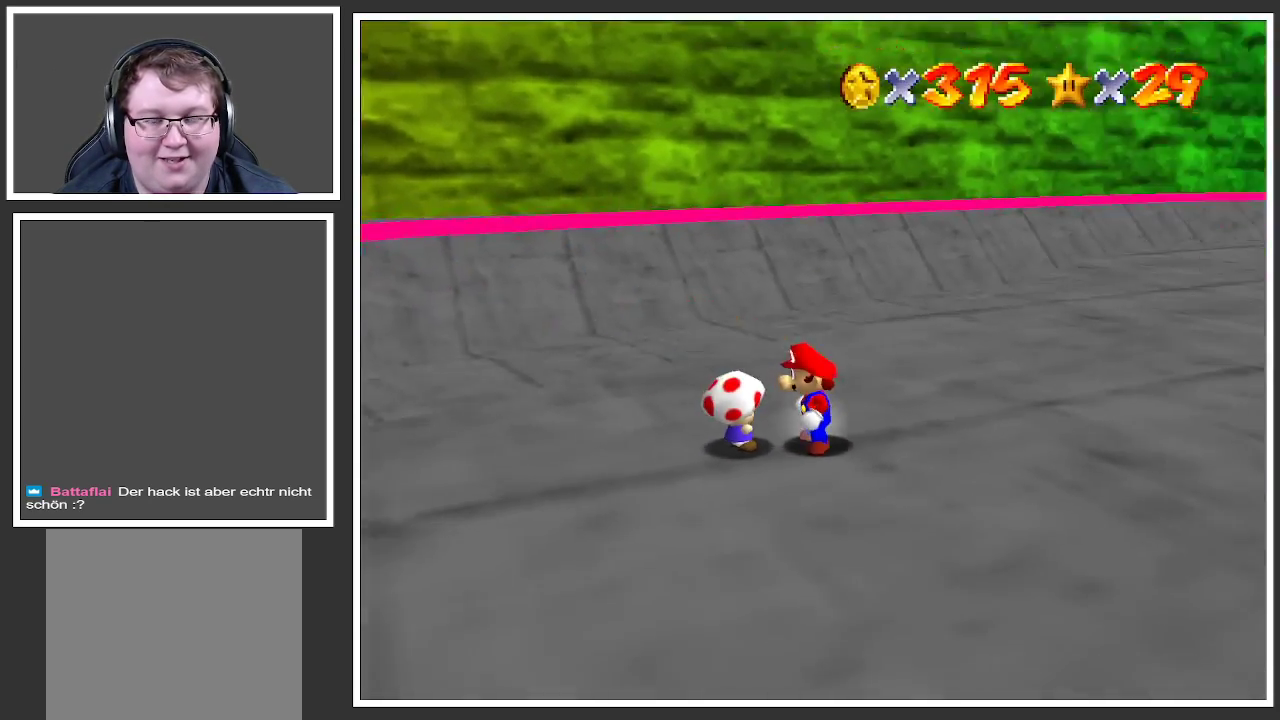
{"buttons": [], "left_stick": "down", "right_stick": "center", "events": [[117, "left_stick", "down-left"], [333, "left_stick", "down"]]}
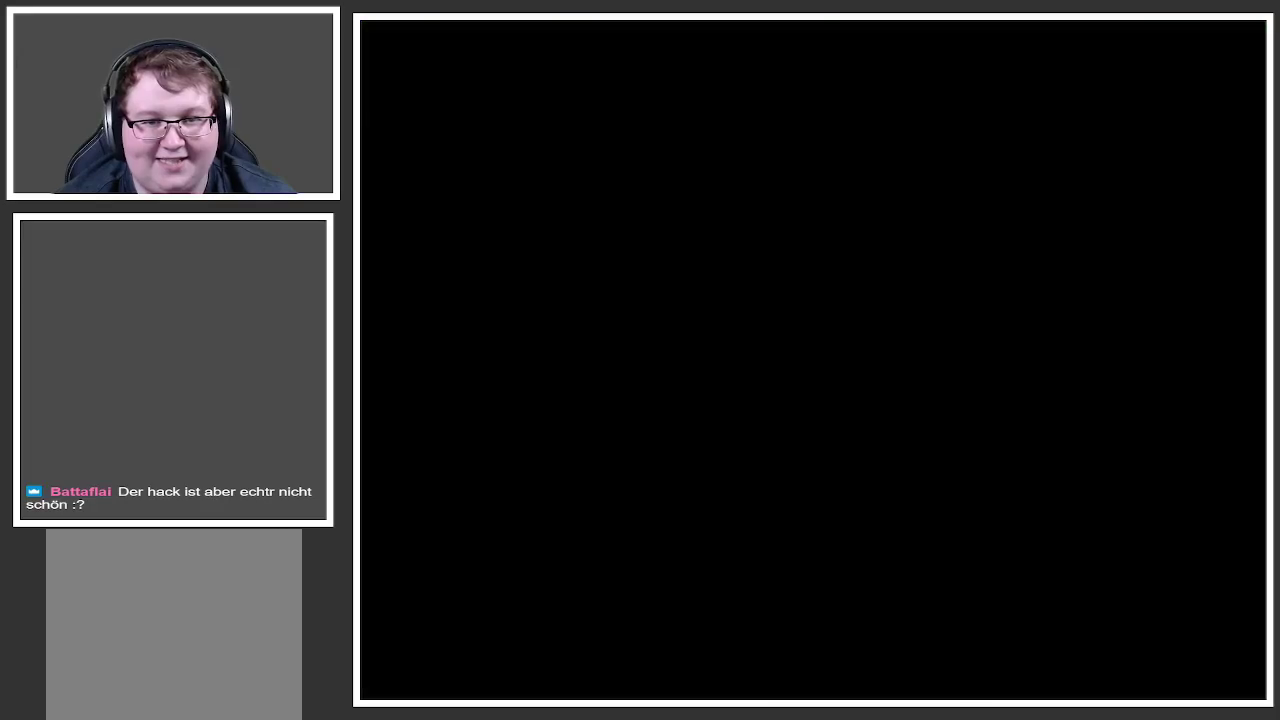
{"buttons": [], "left_stick": "center", "right_stick": "center", "events": [[250, "left_stick", "center"]]}
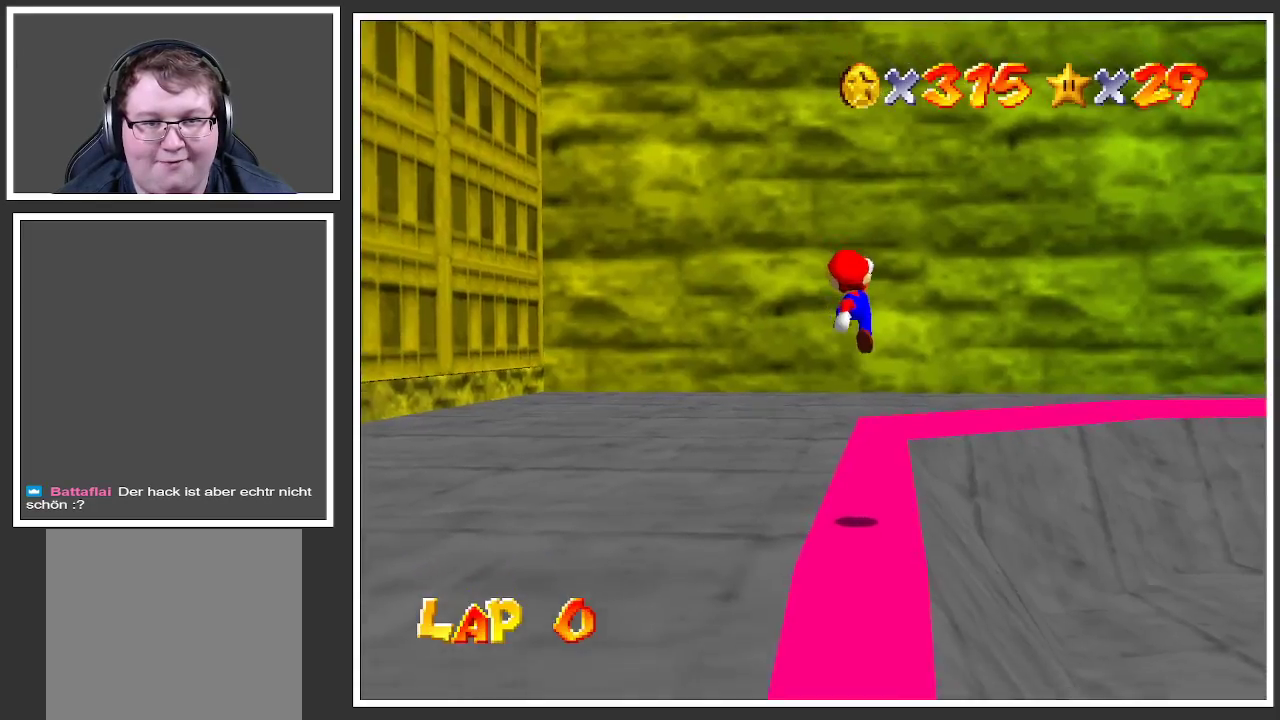
{"buttons": ["L2"], "left_stick": "center", "right_stick": "center", "events": [[233, "Y", "down"], [383, "Y", "up"], [483, "L2", "down"]]}
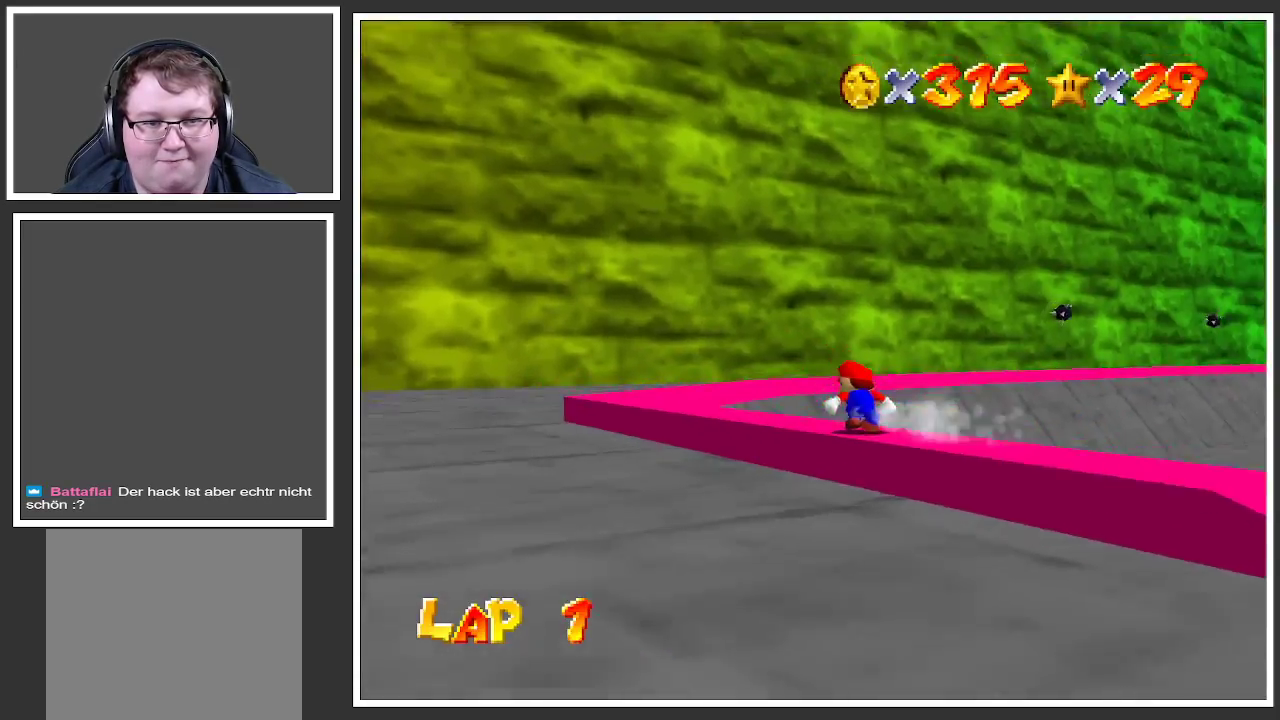
{"buttons": ["L2"], "left_stick": "center", "right_stick": "center", "events": [[350, "Y", "down"], [500, "Y", "up"]]}
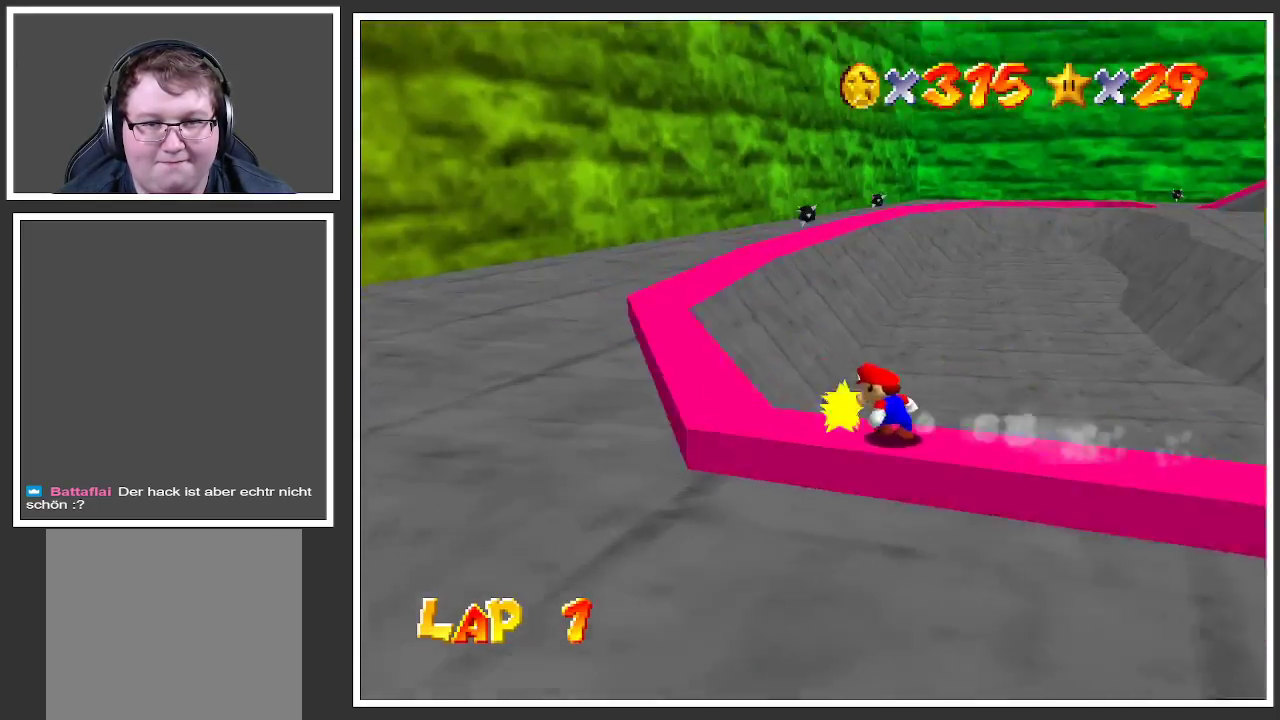
{"buttons": ["L2"], "left_stick": "center", "right_stick": "center", "events": [[250, "Y", "down"], [317, "Y", "up"]]}
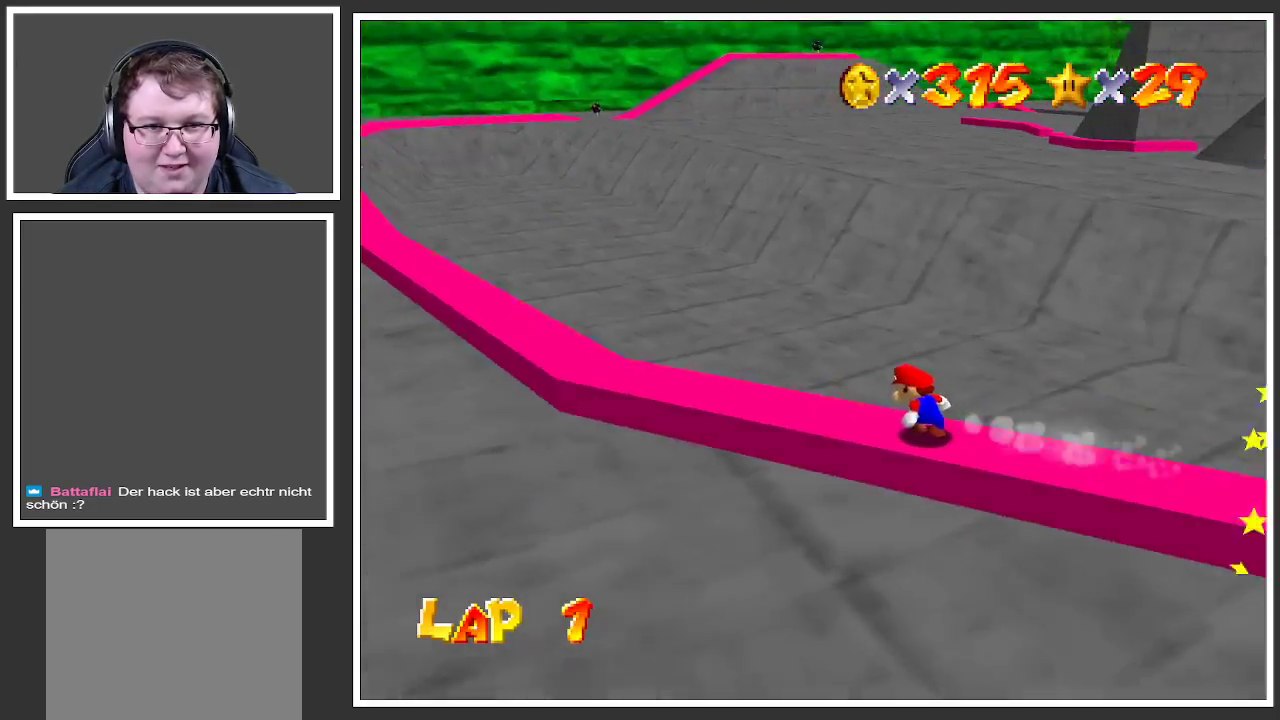
{"buttons": ["L2"], "left_stick": "center", "right_stick": "center", "events": []}
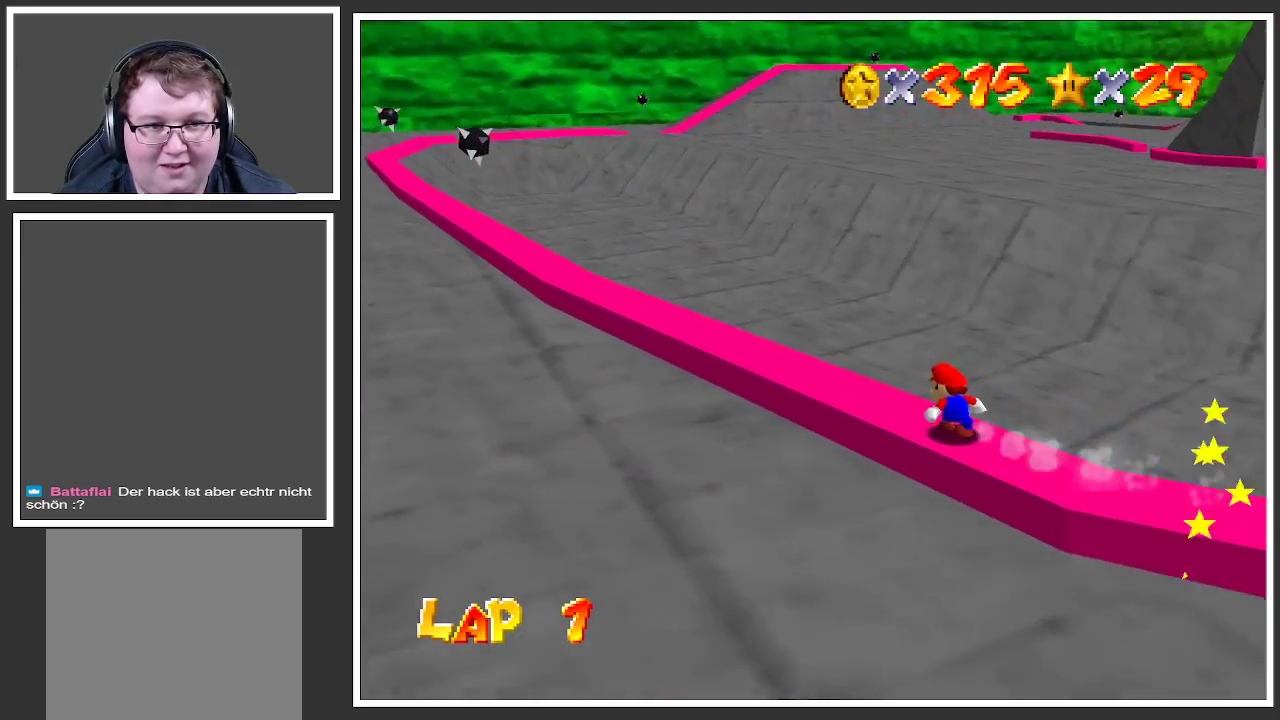
{"buttons": ["L2"], "left_stick": "center", "right_stick": "center", "events": []}
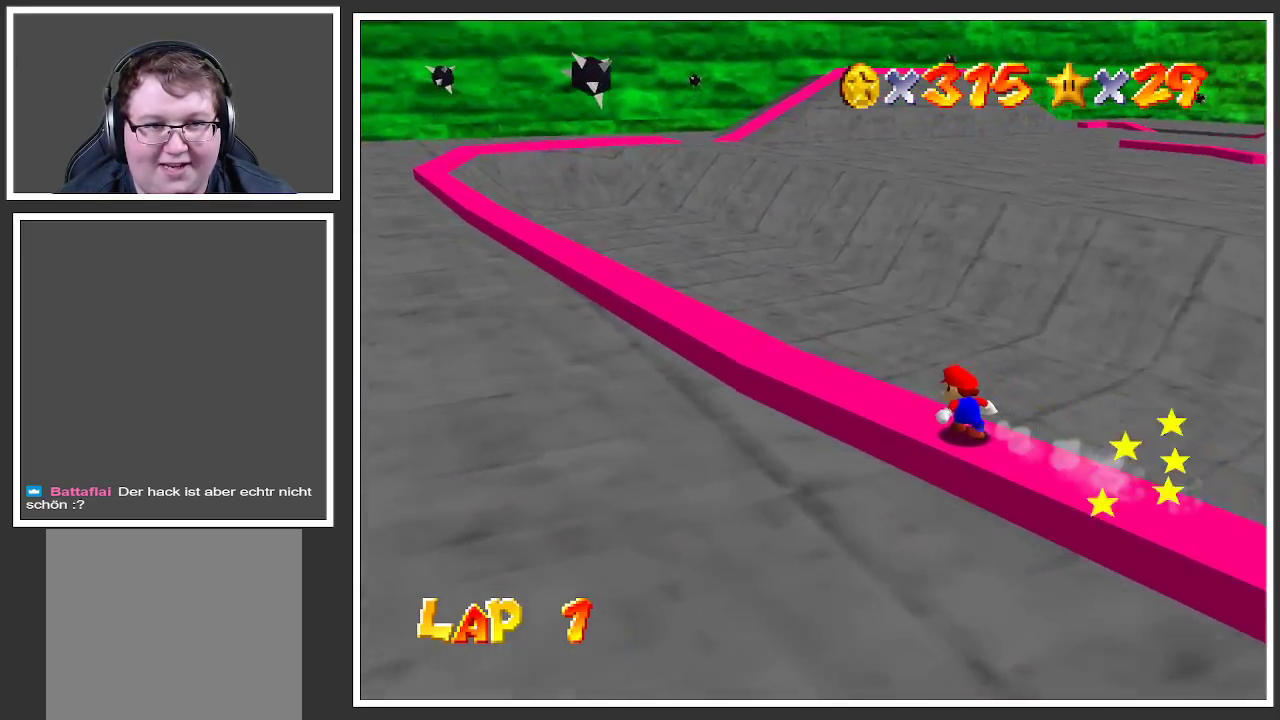
{"buttons": ["L2"], "left_stick": "center", "right_stick": "center", "events": []}
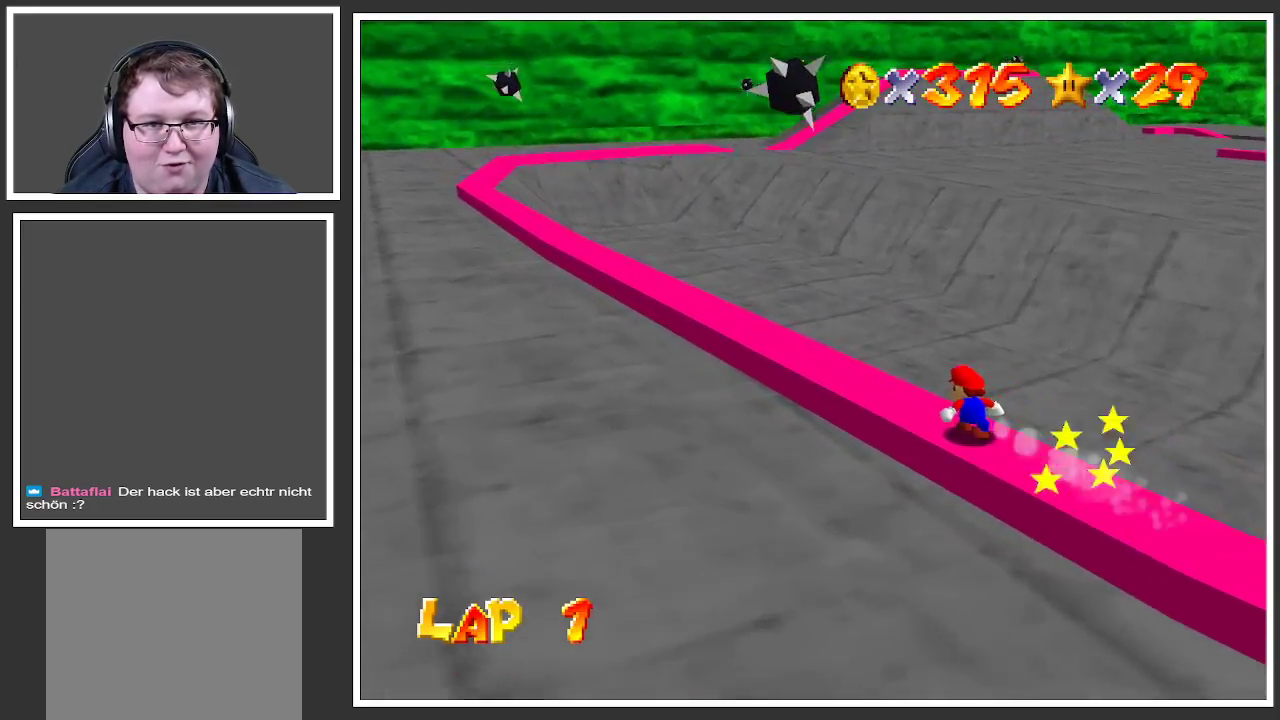
{"buttons": ["L2"], "left_stick": "center", "right_stick": "center", "events": []}
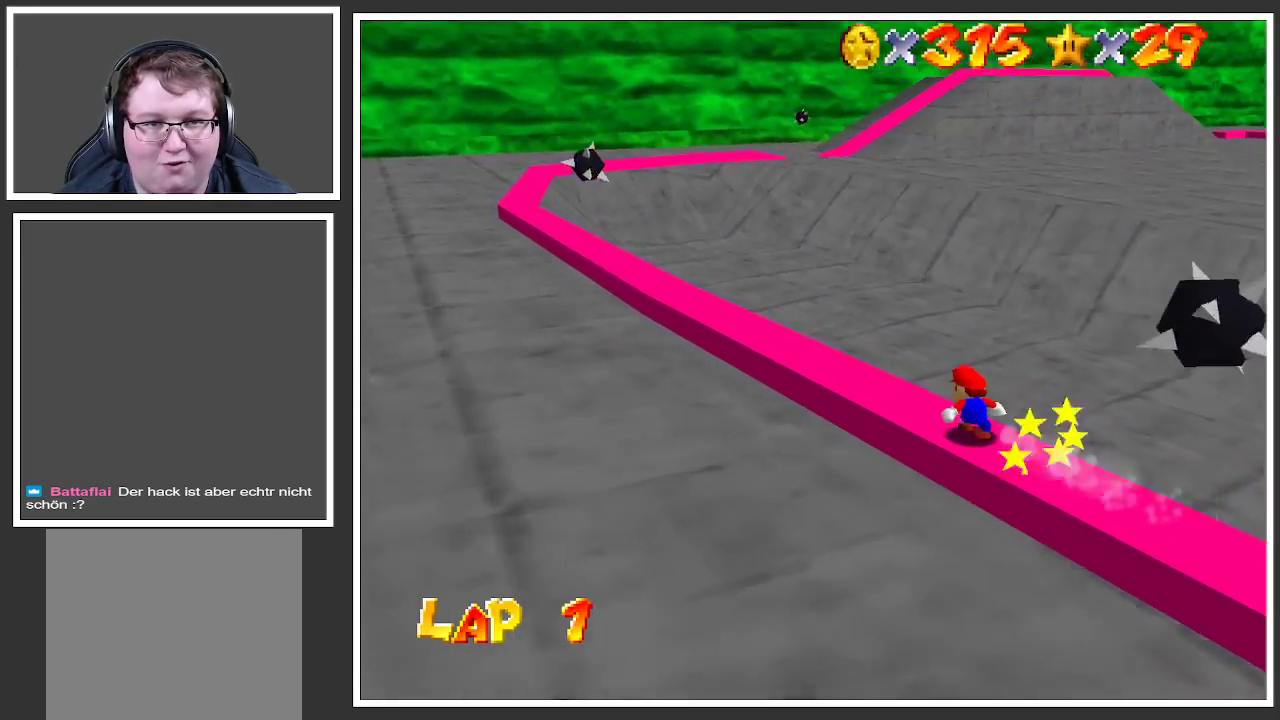
{"buttons": ["L2"], "left_stick": "center", "right_stick": "center", "events": []}
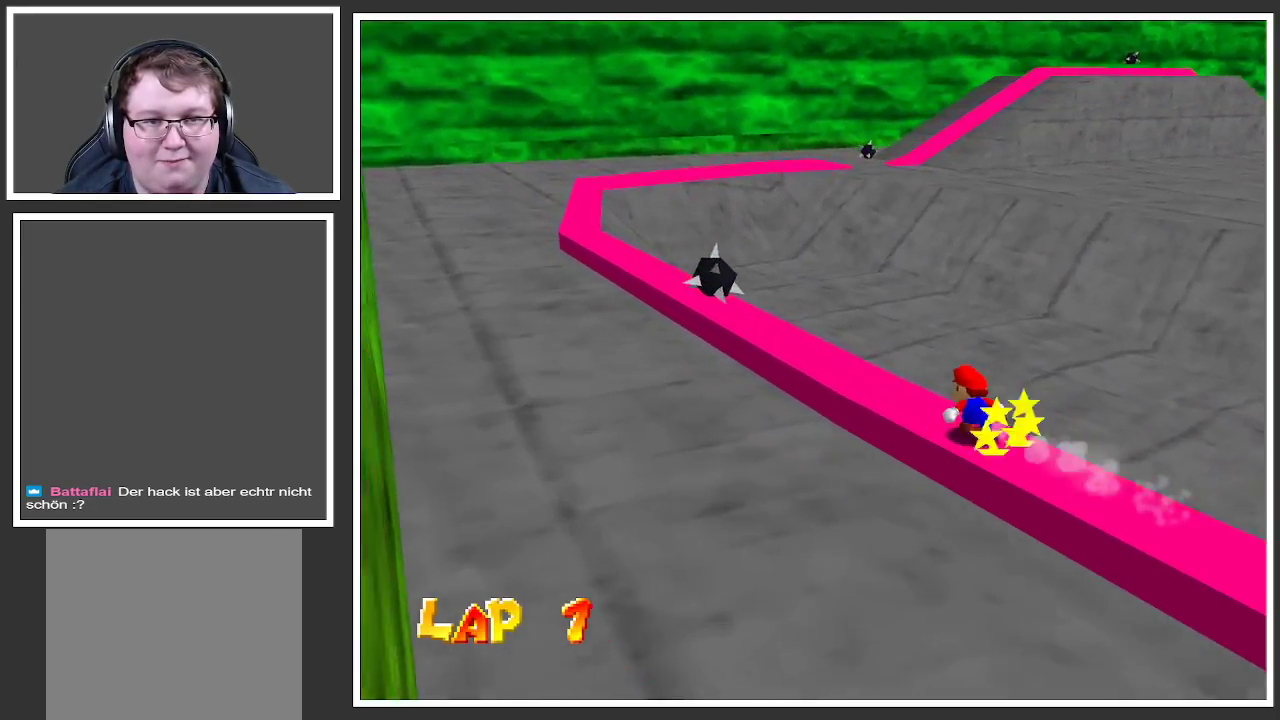
{"buttons": ["A", "L2"], "left_stick": "center", "right_stick": "center", "events": [[167, "A", "down"]]}
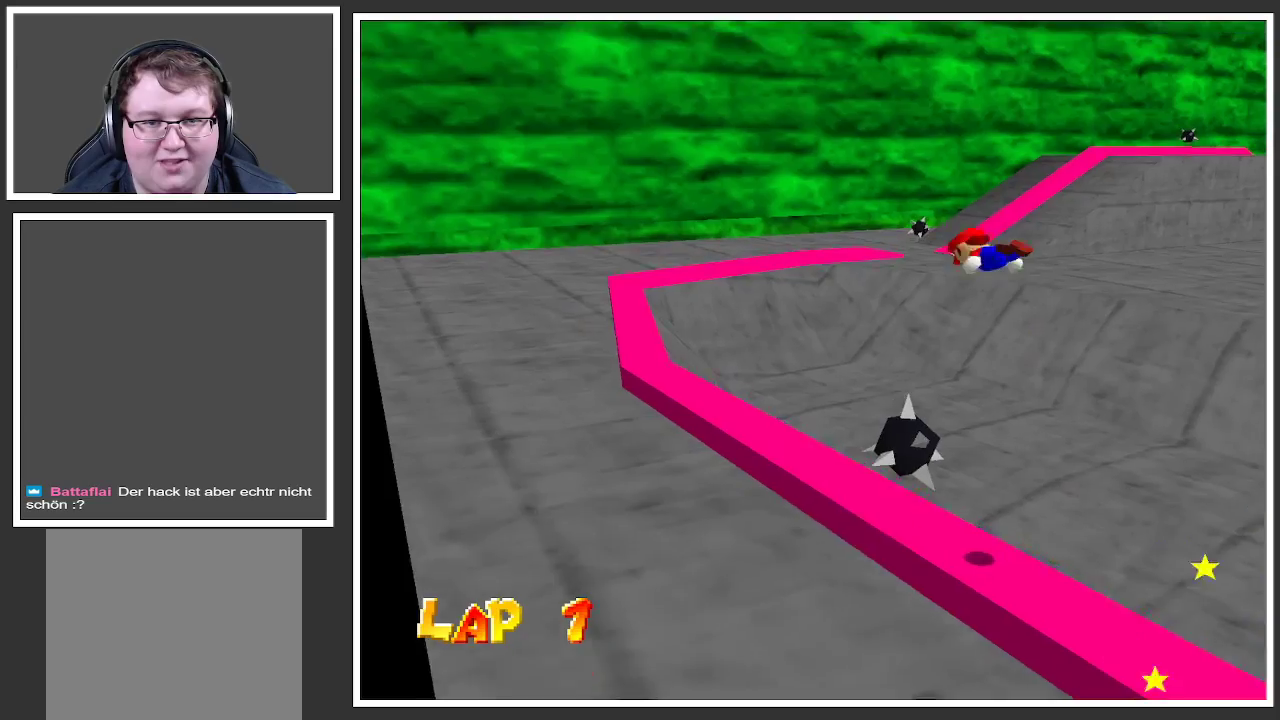
{"buttons": ["L2"], "left_stick": "up-left", "right_stick": "center", "events": [[267, "left_stick", "left"], [300, "A", "up"], [417, "left_stick", "up-left"]]}
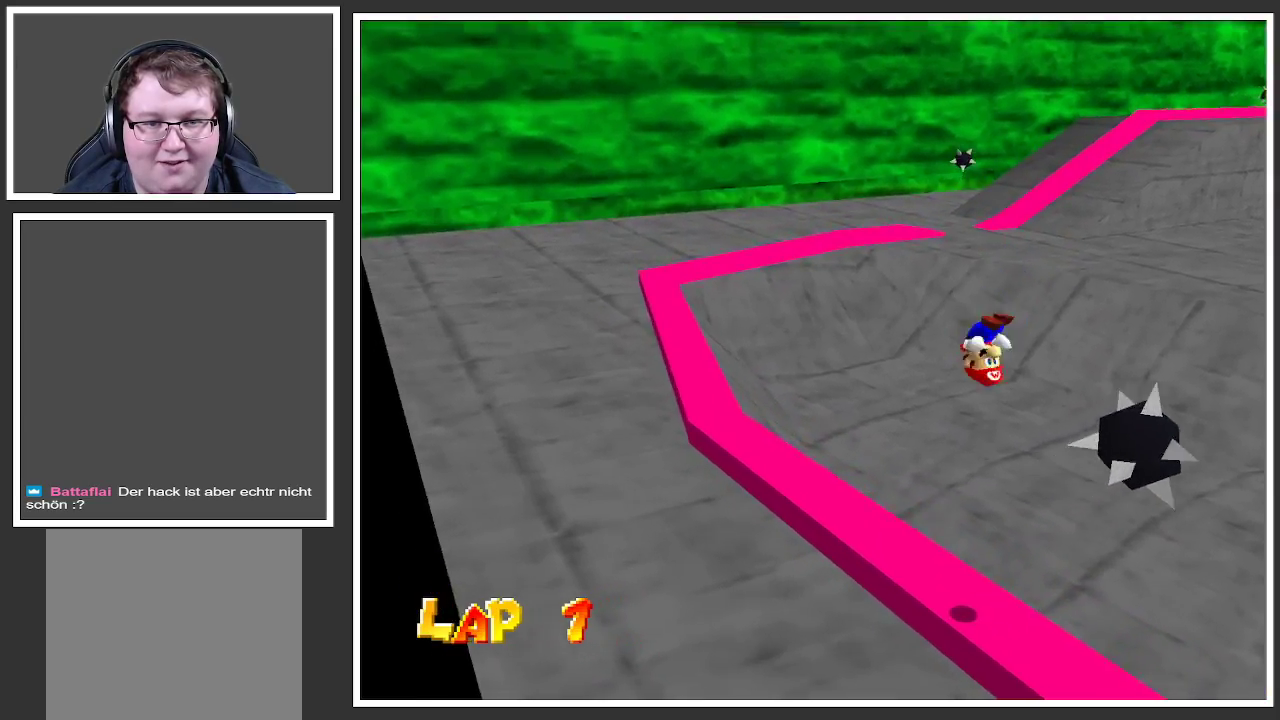
{"buttons": ["L2"], "left_stick": "up-left", "right_stick": "center", "events": []}
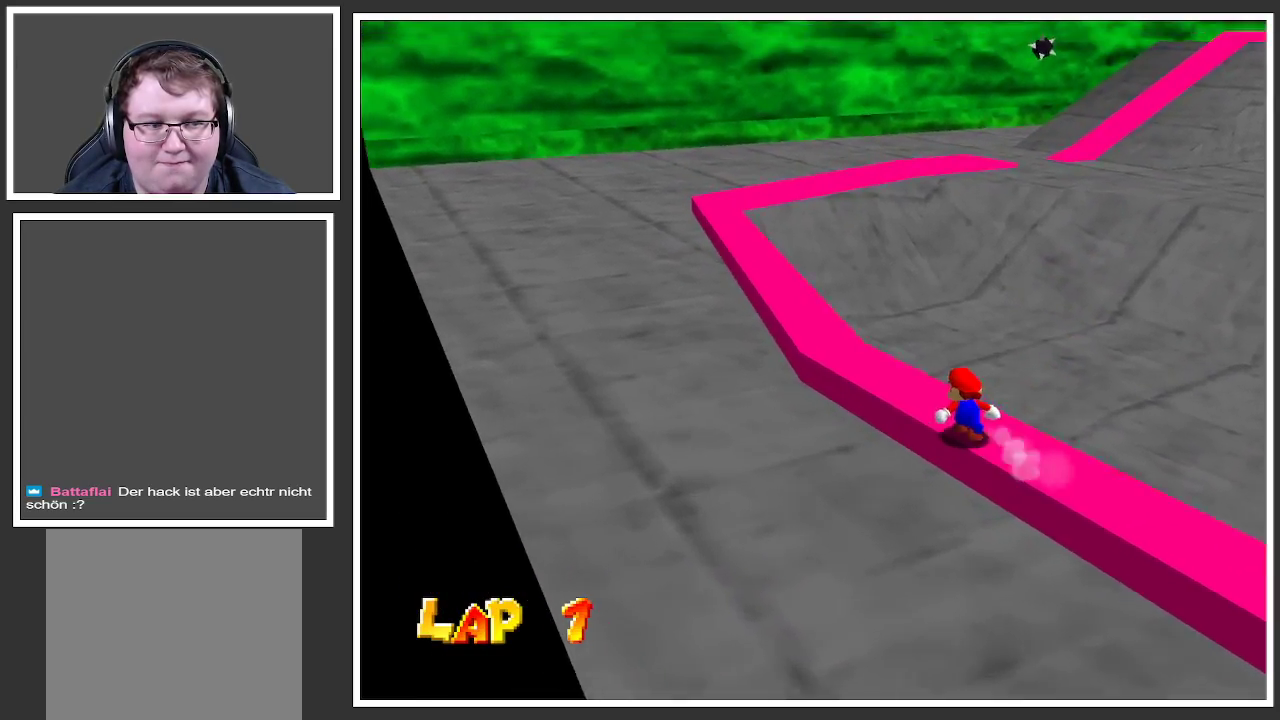
{"buttons": ["L2"], "left_stick": "up-left", "right_stick": "center", "events": []}
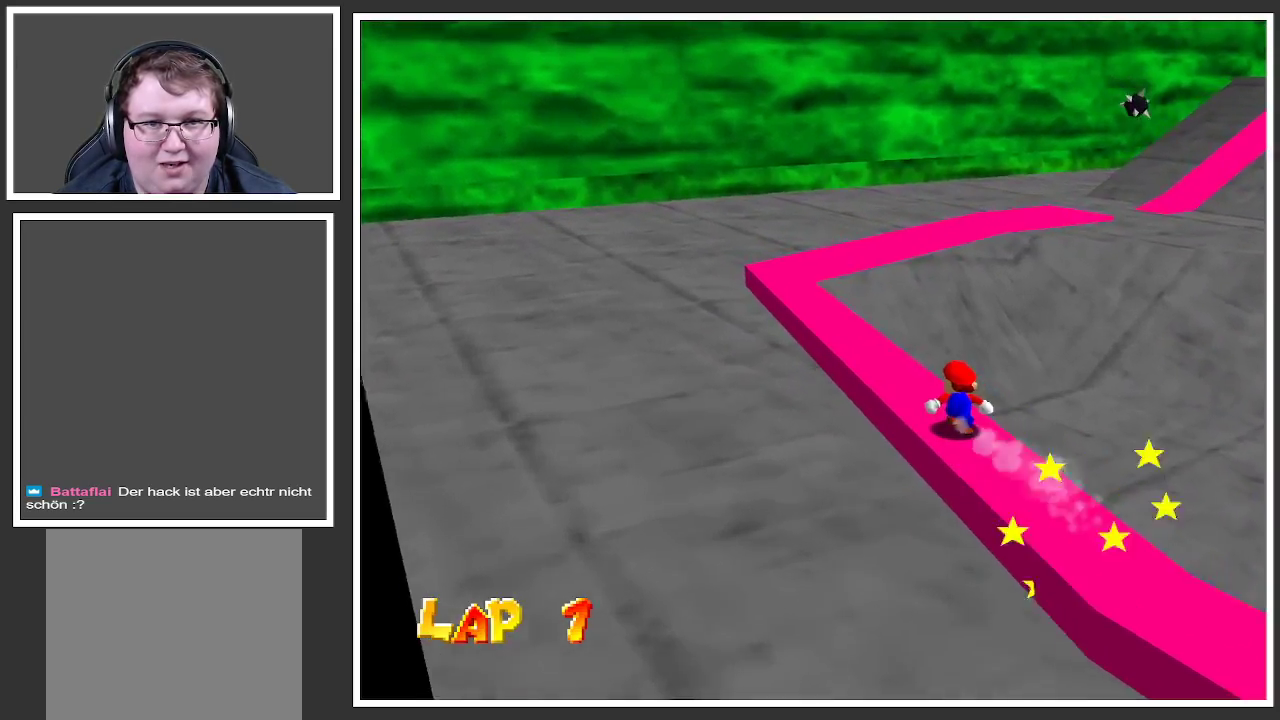
{"buttons": ["L2"], "left_stick": "up-left", "right_stick": "center", "events": [[100, "Y", "down"], [250, "Y", "up"]]}
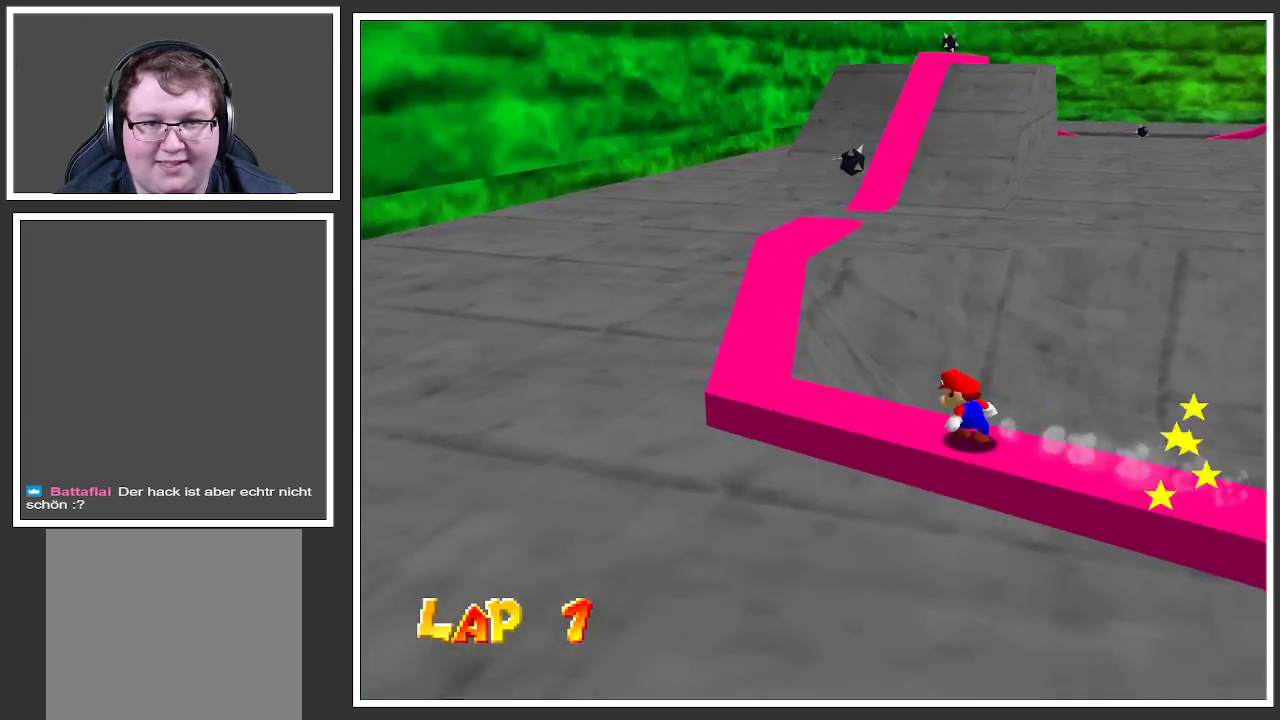
{"buttons": ["L2"], "left_stick": "up-left", "right_stick": "center", "events": [[117, "Y", "down"], [217, "Y", "up"]]}
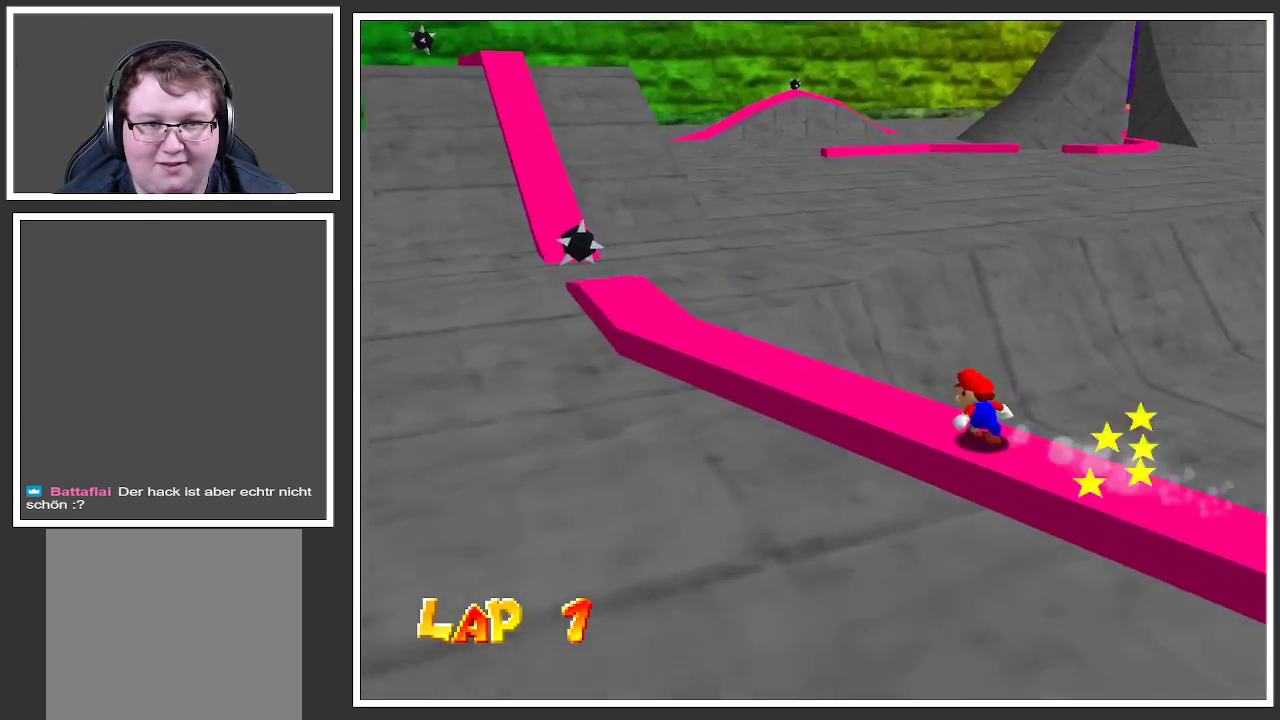
{"buttons": [], "left_stick": "up-left", "right_stick": "center", "events": [[83, "L2", "up"]]}
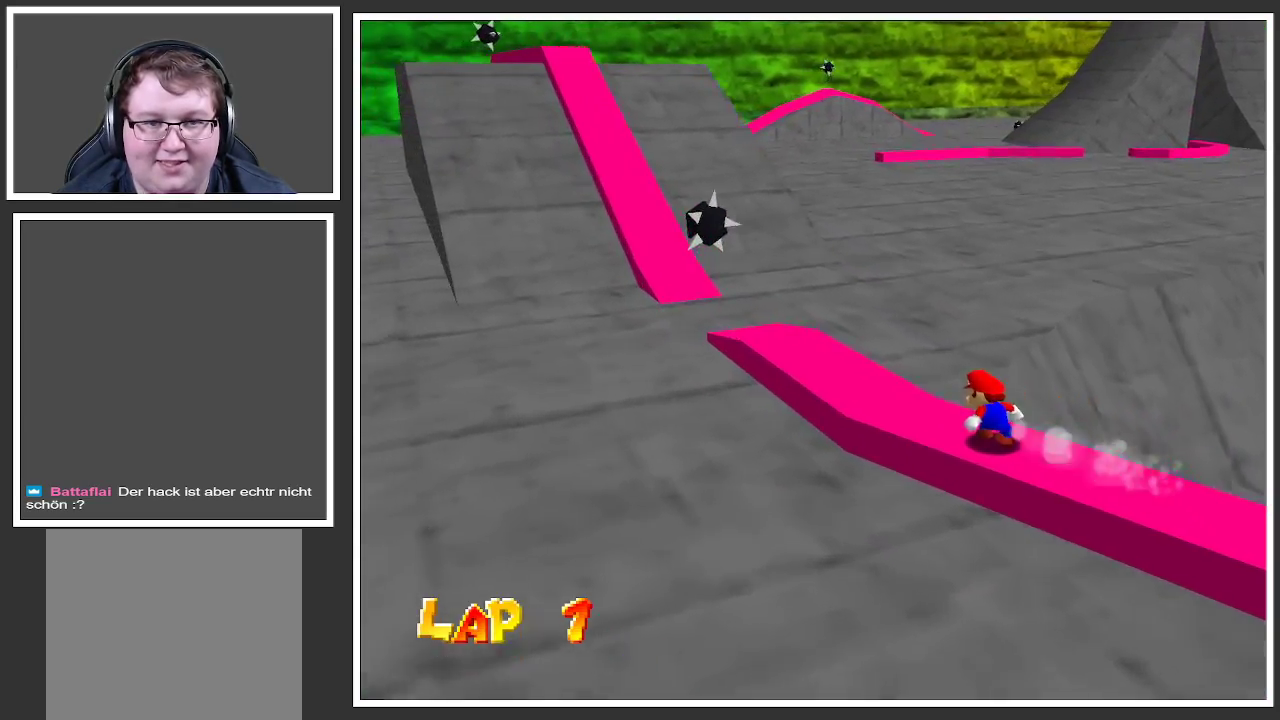
{"buttons": [], "left_stick": "up-left", "right_stick": "center", "events": [[100, "L2", "down"], [267, "L2", "up"], [367, "A", "down"], [433, "A", "up"]]}
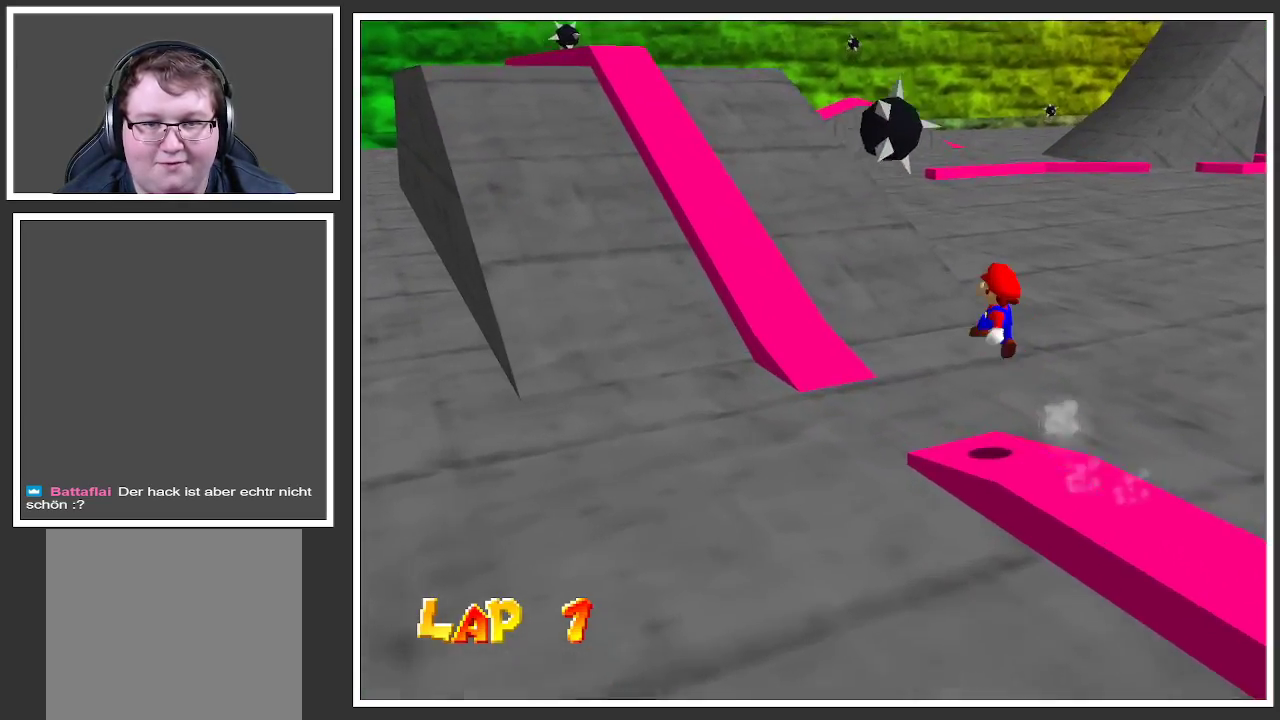
{"buttons": [], "left_stick": "up-left", "right_stick": "center", "events": [[317, "A", "down"], [350, "X", "down"], [450, "A", "up"], [483, "X", "up"]]}
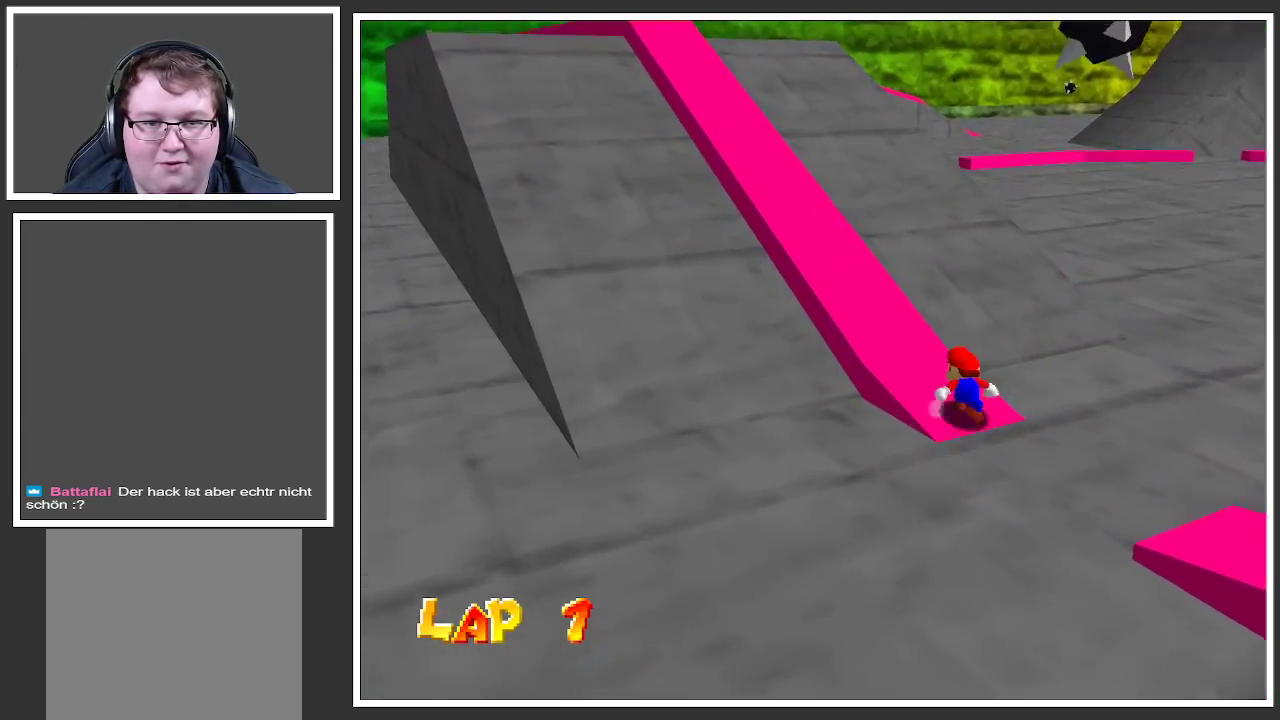
{"buttons": [], "left_stick": "up-left", "right_stick": "center", "events": []}
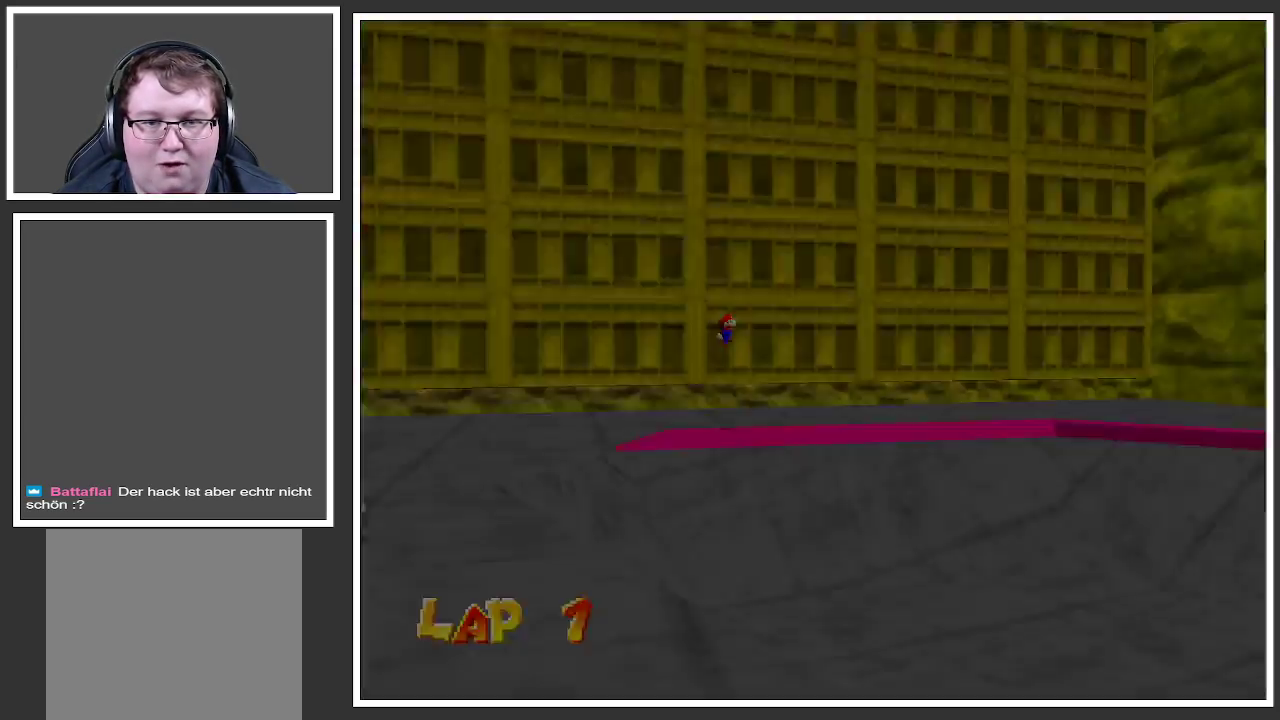
{"buttons": [], "left_stick": "center", "right_stick": "center", "events": [[150, "left_stick", "center"]]}
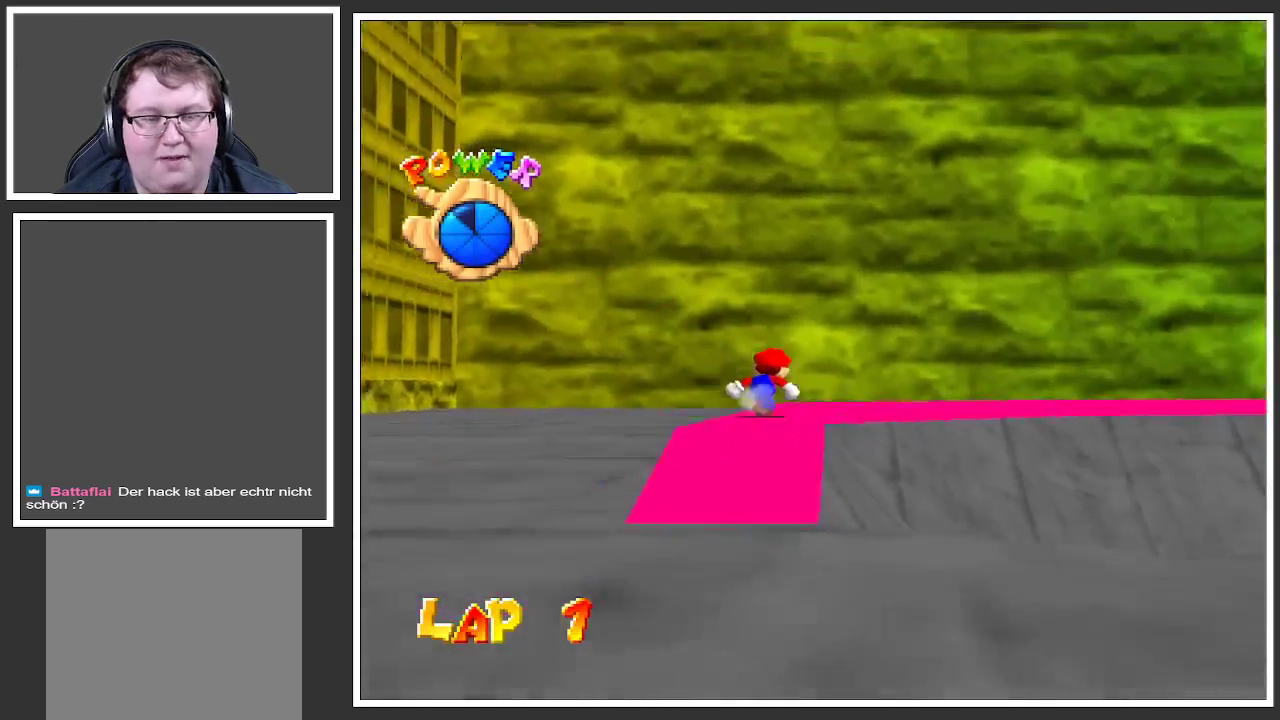
{"buttons": [], "left_stick": "up", "right_stick": "center", "events": [[400, "left_stick", "up"]]}
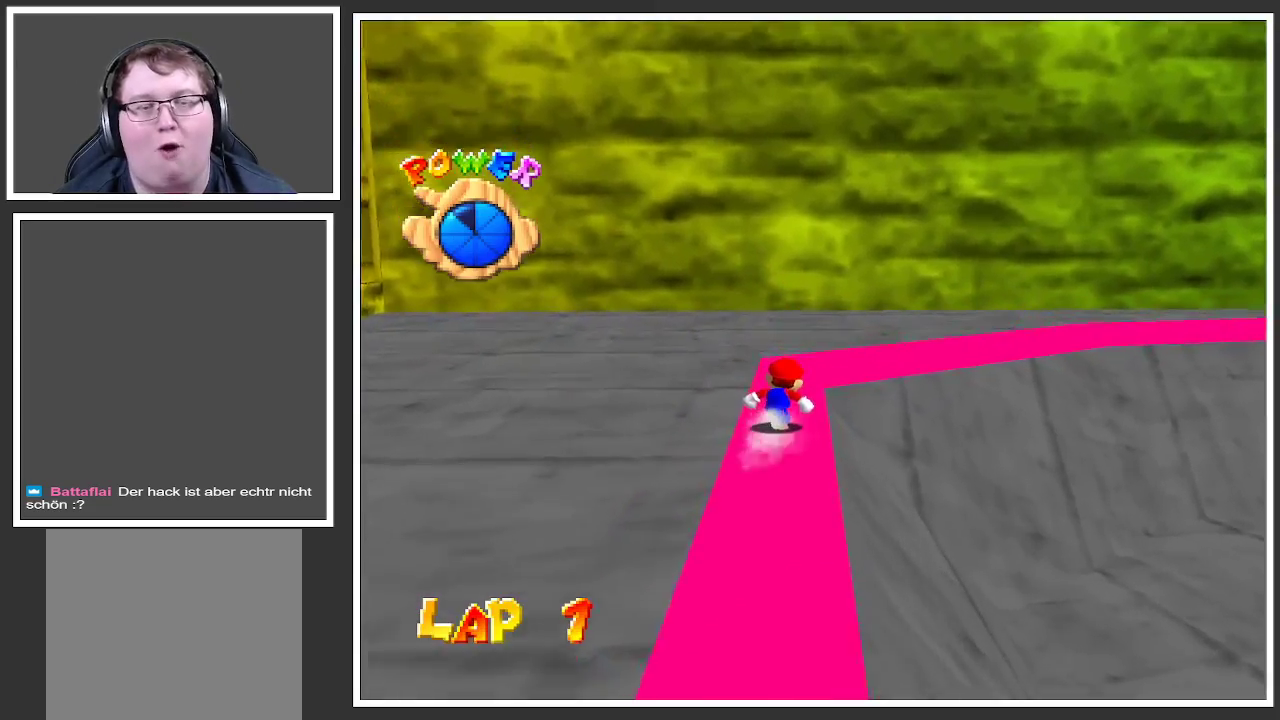
{"buttons": ["Y"], "left_stick": "up", "right_stick": "center", "events": [[500, "Y", "down"]]}
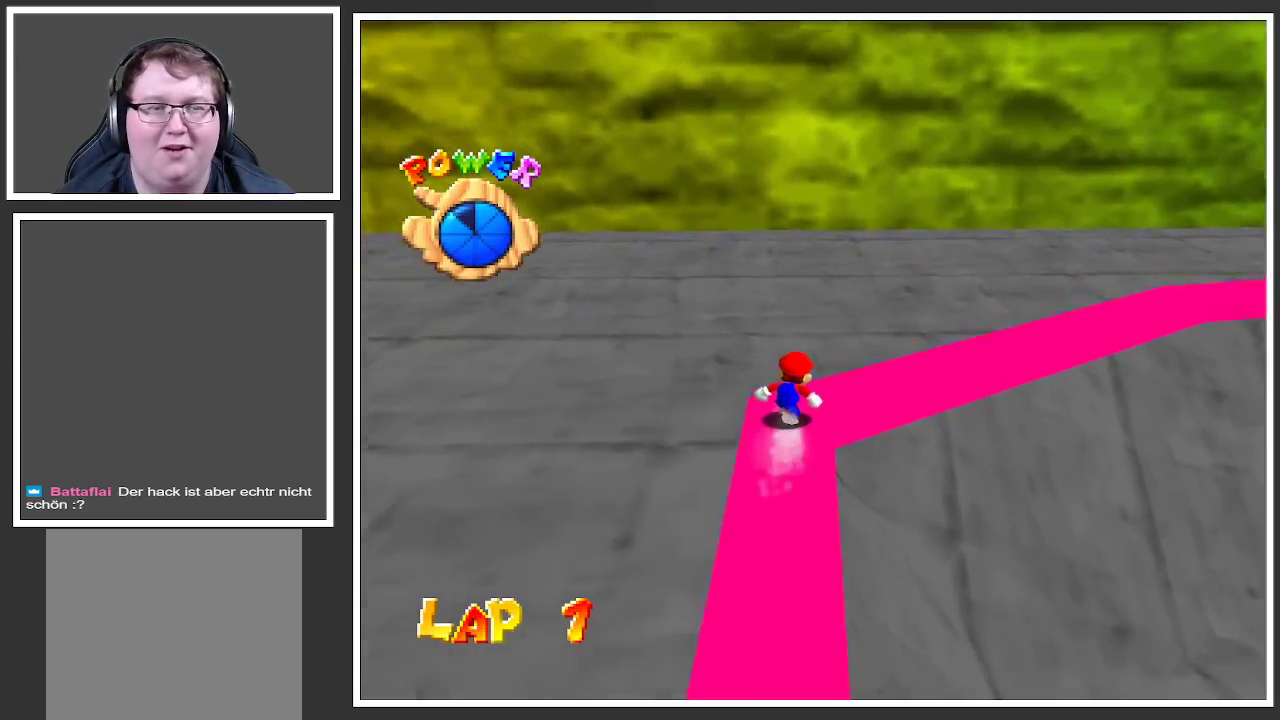
{"buttons": [], "left_stick": "up", "right_stick": "center", "events": [[150, "Y", "up"], [250, "Y", "down"], [367, "Y", "up"]]}
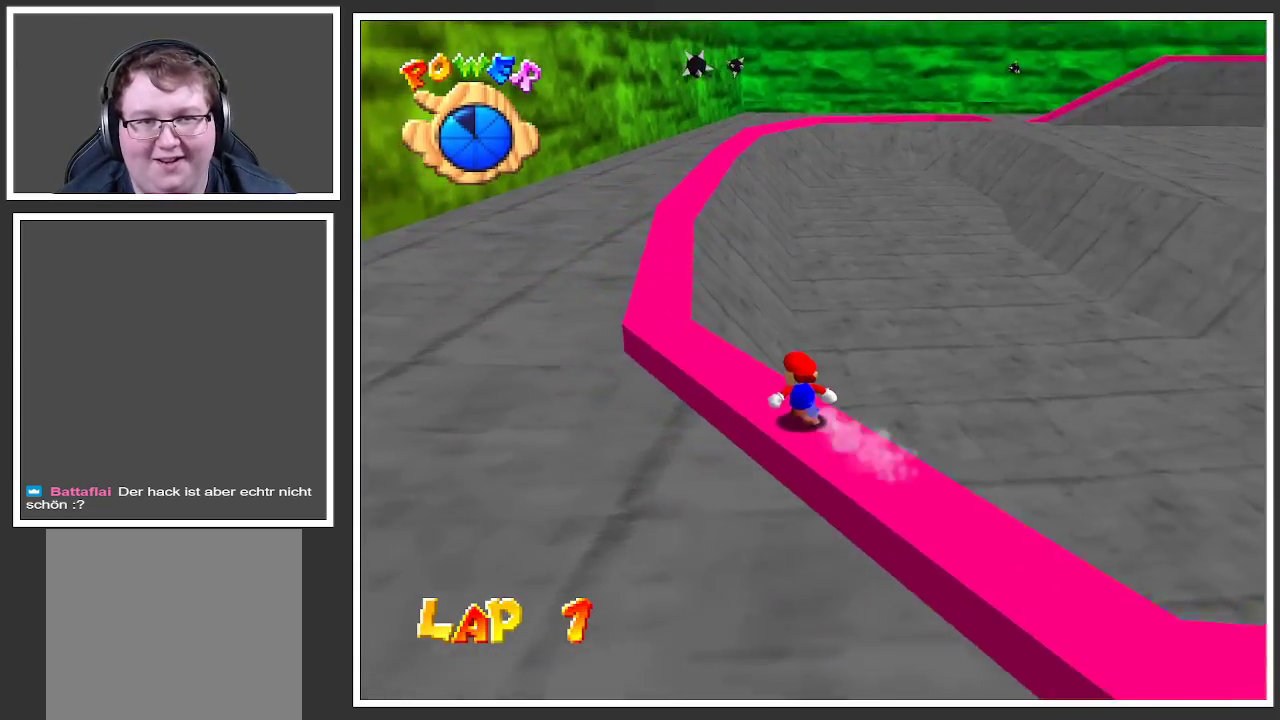
{"buttons": ["L2"], "left_stick": "up", "right_stick": "center", "events": [[133, "L2", "down"]]}